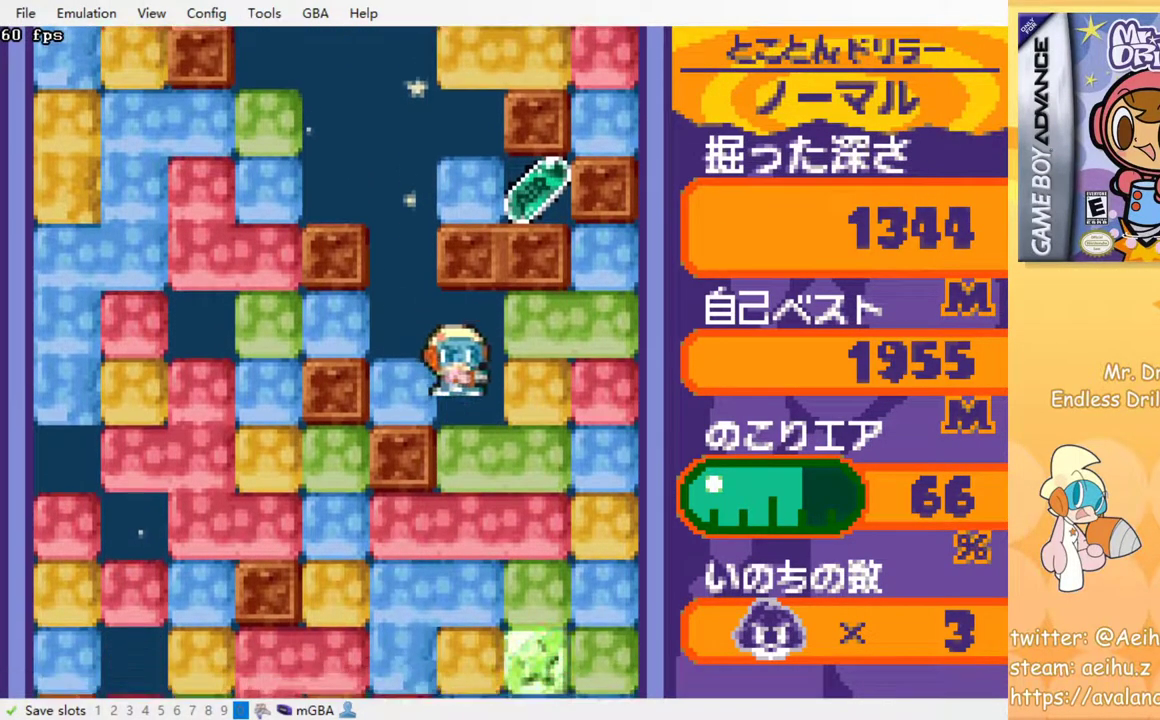
Gameplay with a controller (PlayStation layout); each line is a JSON object with the inputs held at the frame after it (dt_ms = milliseconds from this image to that frame). "events" lists button and stick changes between this image and that frame as [ms after this image, input, new state], when the widget could be followed in between. Not read: left_stick right_stick.
{"dt_ms": 500, "buttons": ["SQUARE", "DPAD_DOWN"], "events": [[33, "SQUARE", "up"], [250, "SQUARE", "down"], [383, "SQUARE", "up"], [433, "SQUARE", "down"]]}
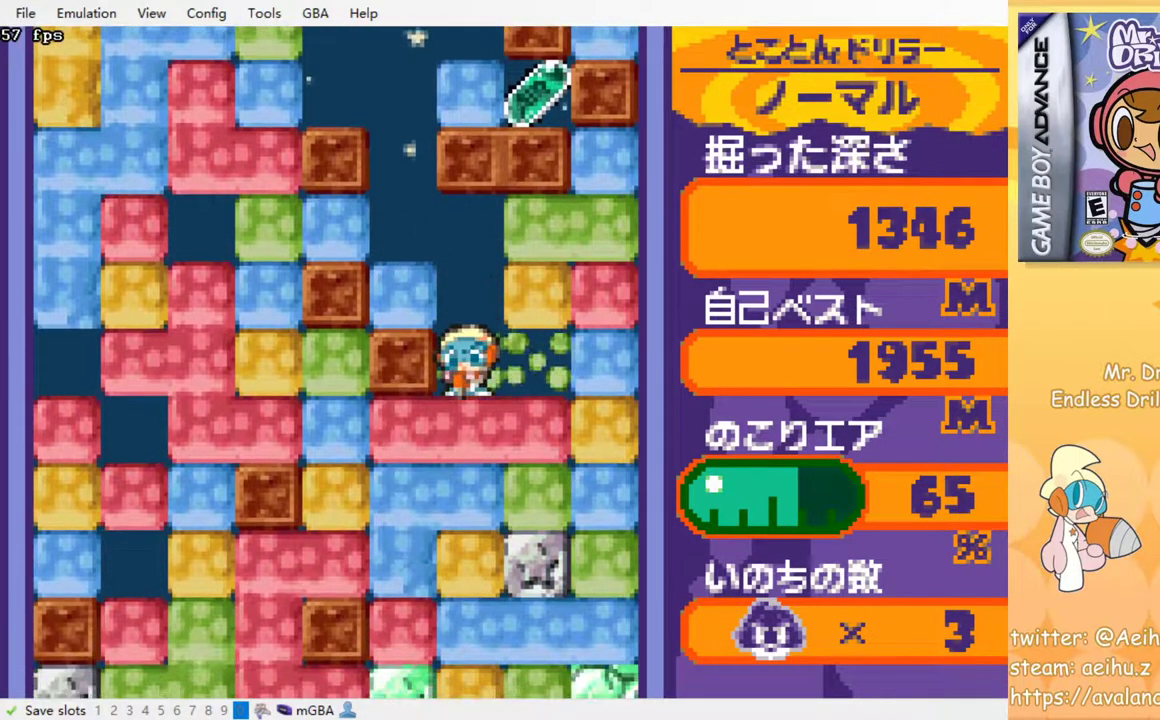
{"dt_ms": 1000, "buttons": []}
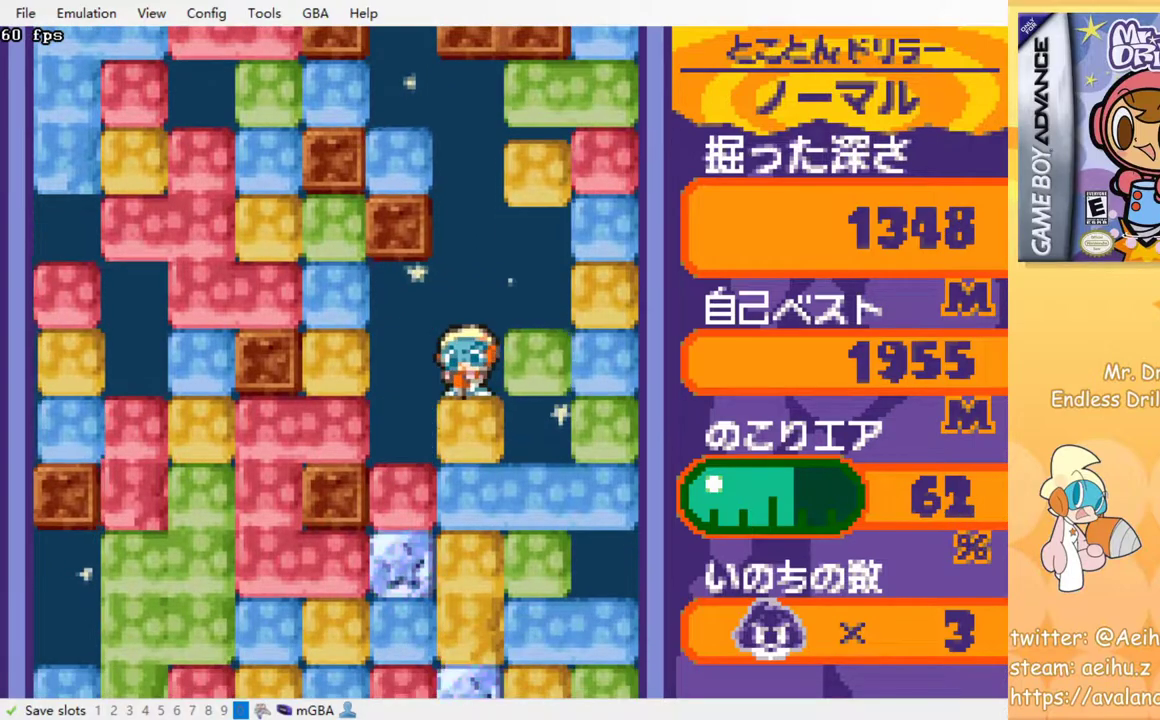
{"dt_ms": 500, "buttons": [], "events": [[50, "SQUARE", "down"], [150, "SQUARE", "up"], [233, "SQUARE", "down"], [317, "SQUARE", "up"], [400, "SQUARE", "down"], [467, "SQUARE", "up"]]}
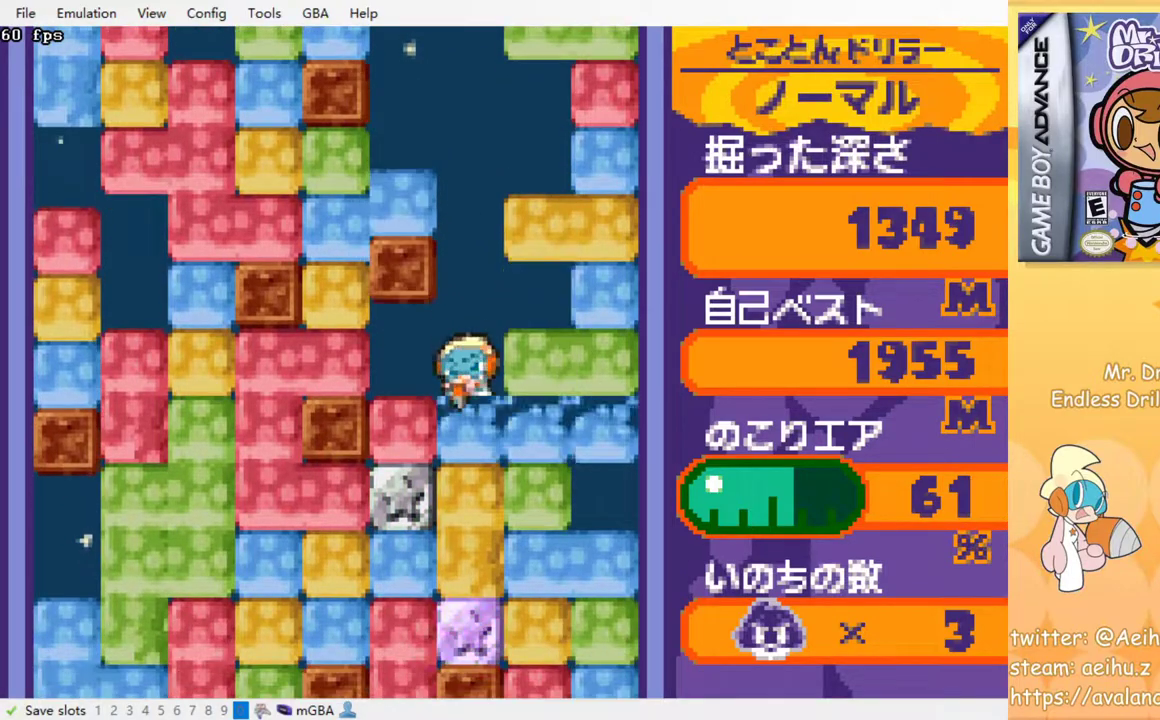
{"dt_ms": 500, "buttons": [], "events": [[50, "SQUARE", "down"], [133, "SQUARE", "up"], [217, "SQUARE", "down"], [300, "SQUARE", "up"], [400, "SQUARE", "down"], [467, "SQUARE", "up"]]}
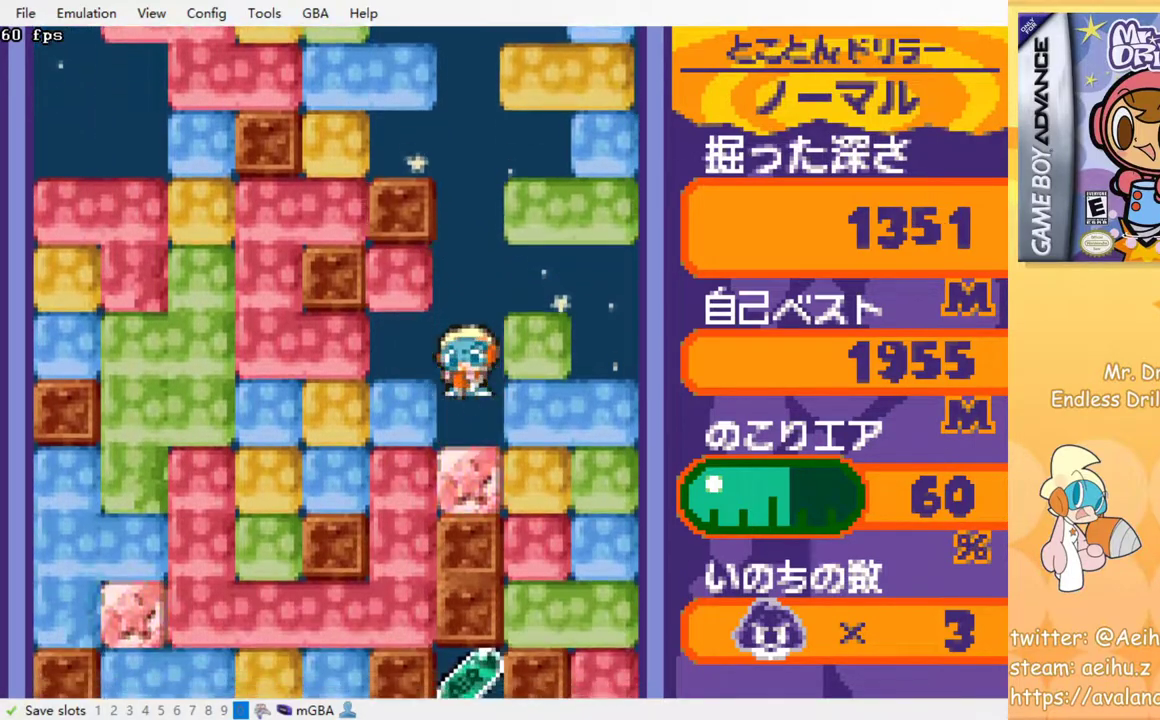
{"dt_ms": 500, "buttons": [], "events": [[67, "SQUARE", "down"], [200, "SQUARE", "up"]]}
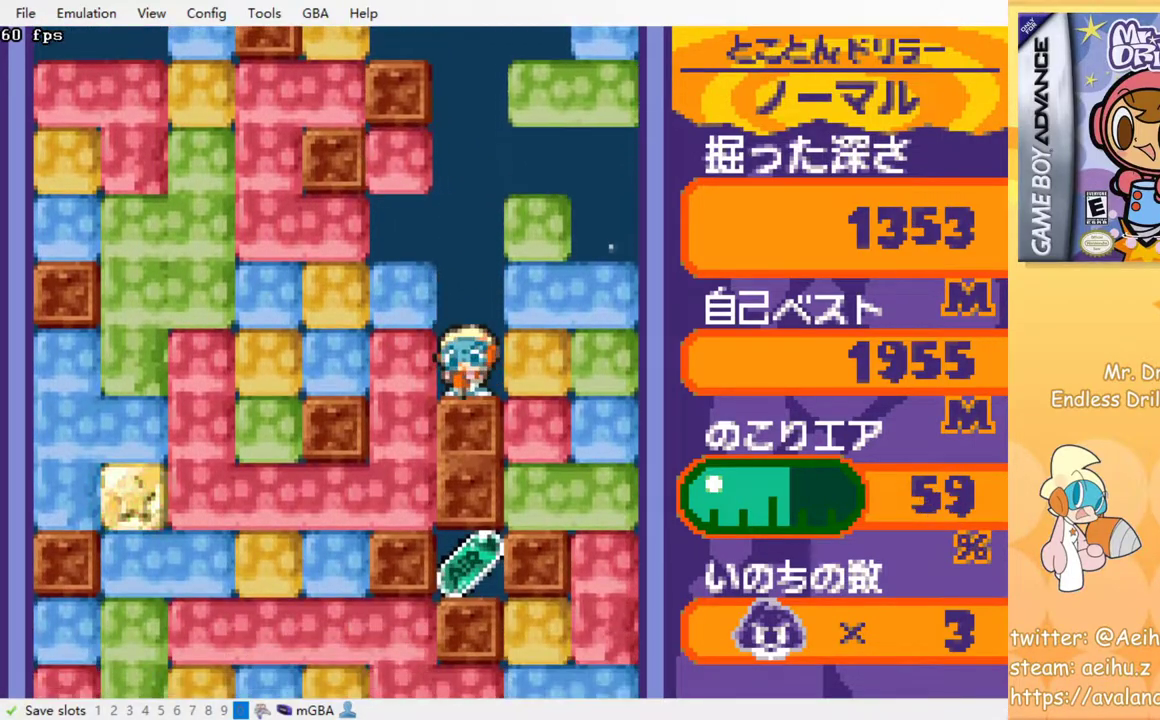
{"dt_ms": 500, "buttons": [], "events": []}
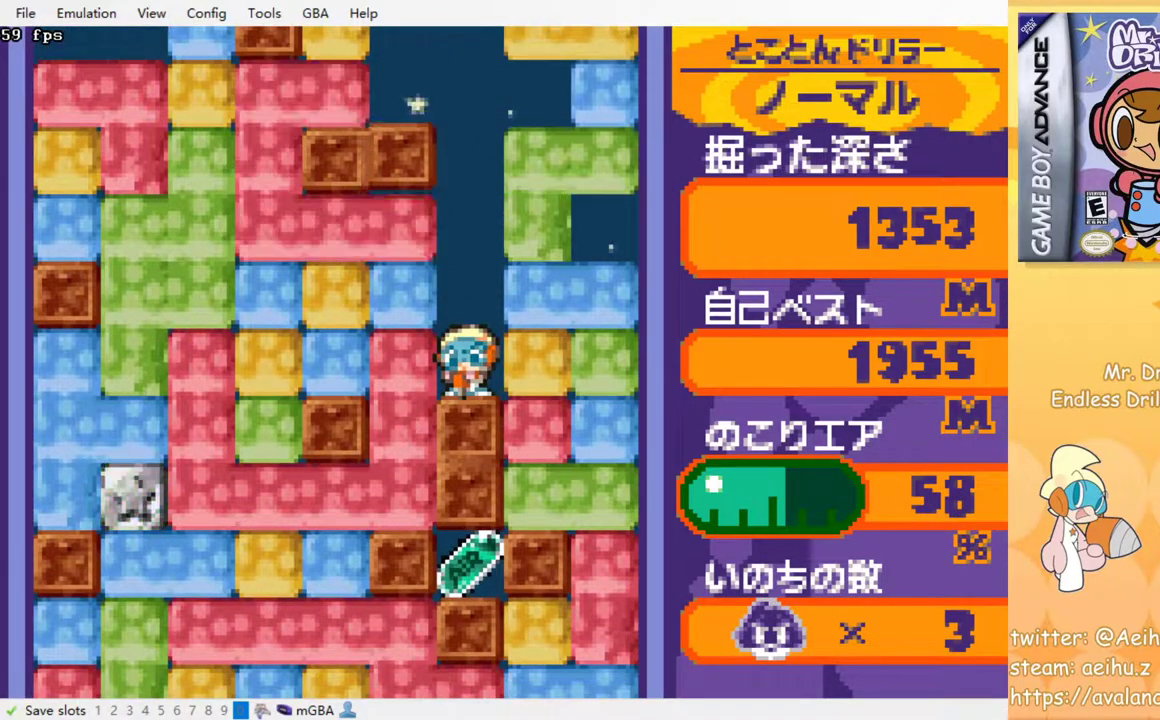
{"dt_ms": 500, "buttons": [], "events": []}
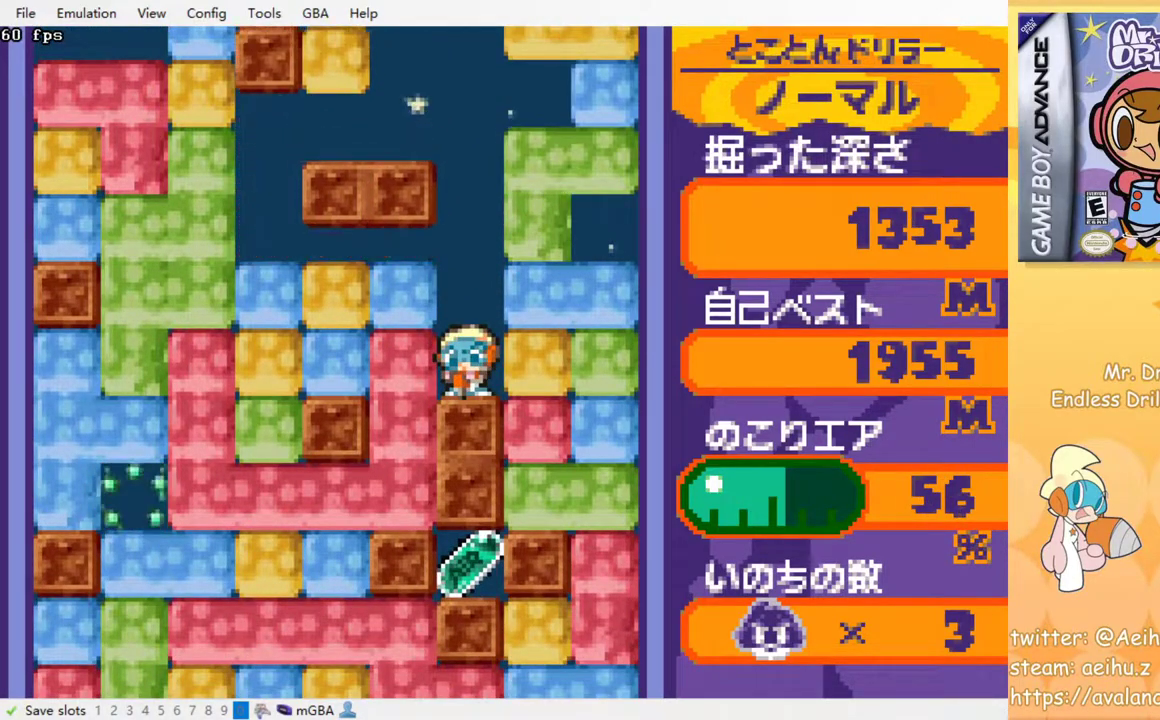
{"dt_ms": 500, "buttons": [], "events": []}
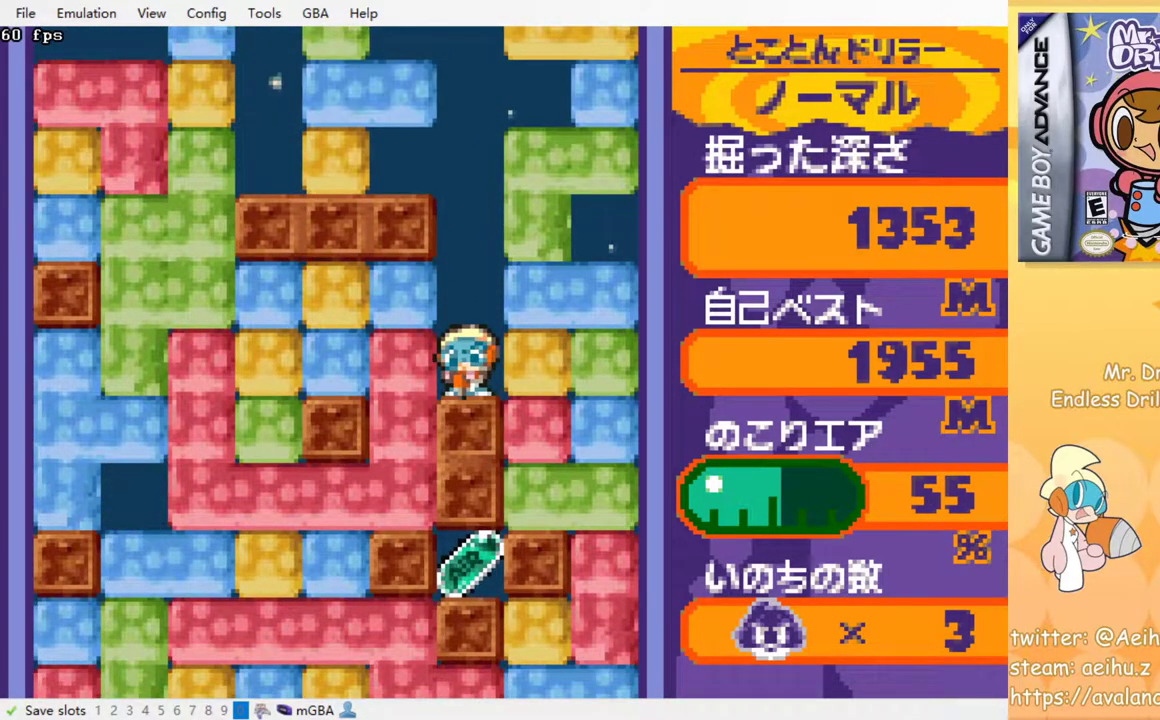
{"dt_ms": 500, "buttons": ["DPAD_LEFT"], "events": [[17, "DPAD_LEFT", "down"], [67, "SQUARE", "down"], [200, "SQUARE", "up"]]}
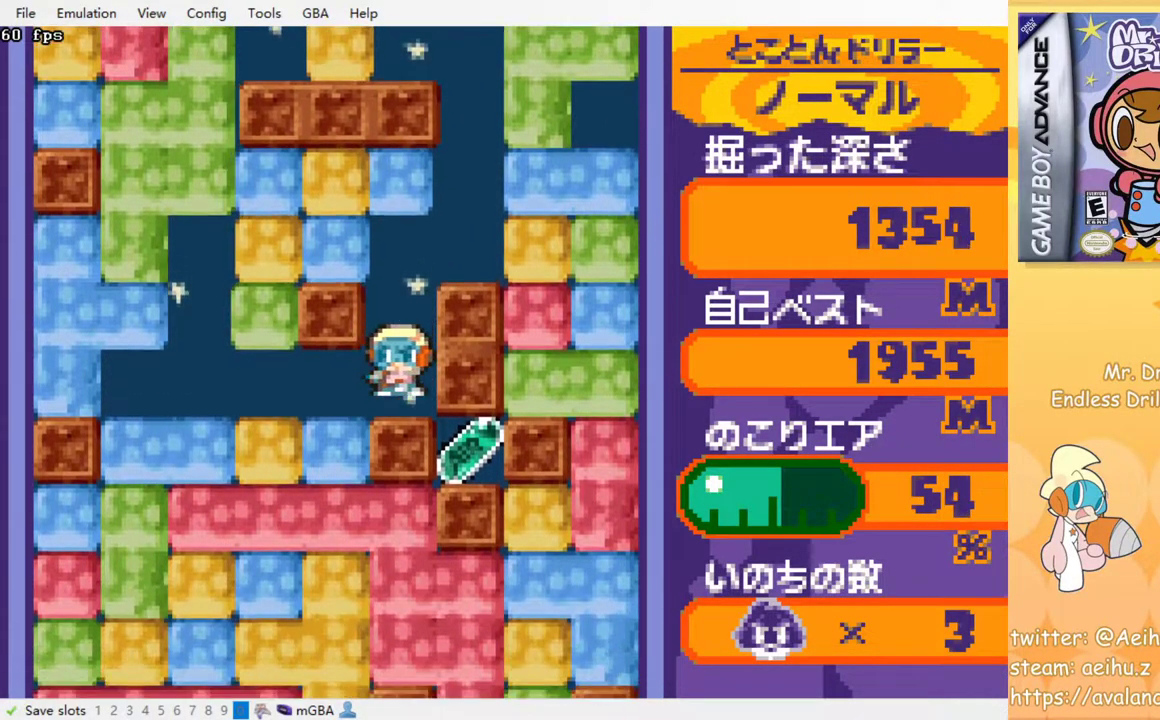
{"dt_ms": 500, "buttons": ["DPAD_DOWN"], "events": [[200, "DPAD_DOWN", "down"], [233, "DPAD_LEFT", "up"], [267, "SQUARE", "down"], [400, "SQUARE", "up"]]}
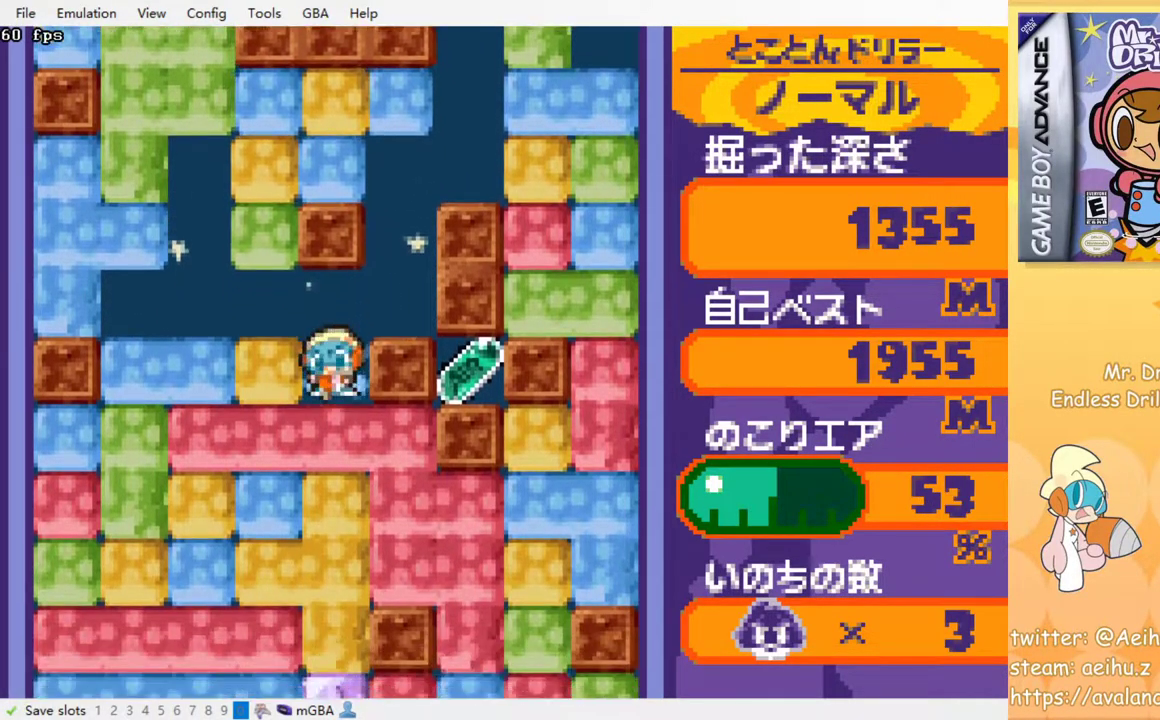
{"dt_ms": 500, "buttons": ["DPAD_RIGHT"], "events": [[83, "SQUARE", "down"], [233, "SQUARE", "up"], [350, "DPAD_RIGHT", "down"], [400, "DPAD_DOWN", "up"]]}
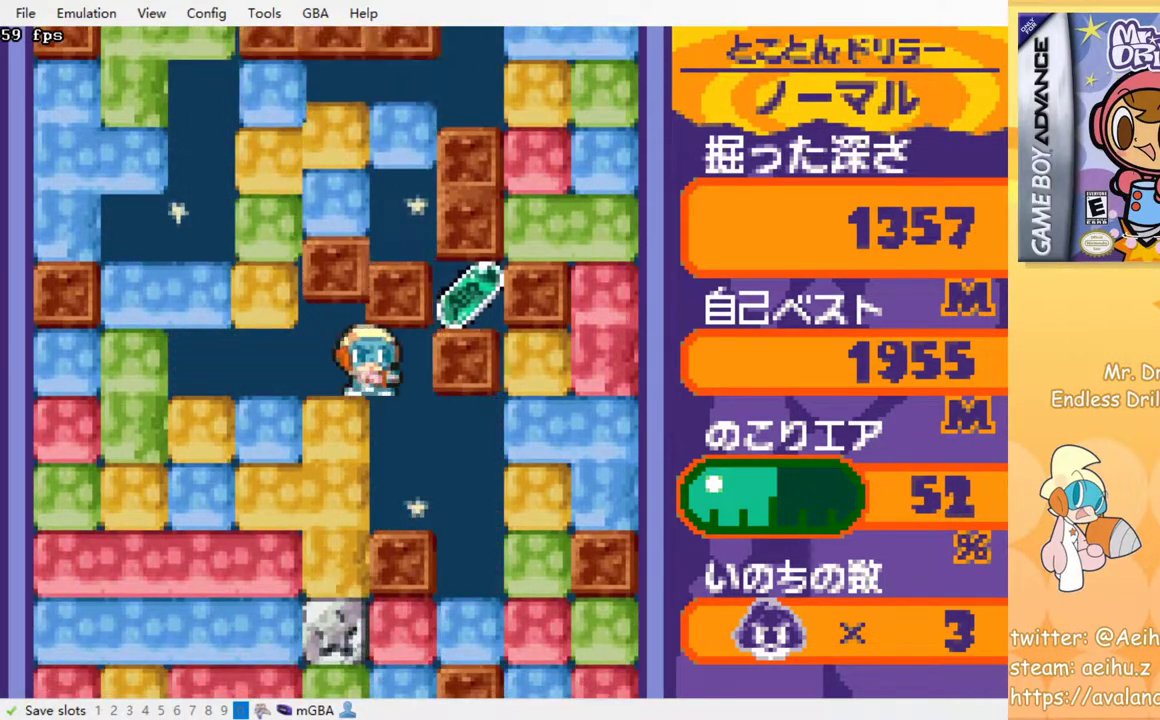
{"dt_ms": 500, "buttons": ["DPAD_RIGHT"], "events": [[67, "DPAD_RIGHT", "up"], [150, "DPAD_LEFT", "down"], [317, "SQUARE", "down"], [383, "DPAD_LEFT", "up"], [433, "DPAD_RIGHT", "down"], [450, "SQUARE", "up"]]}
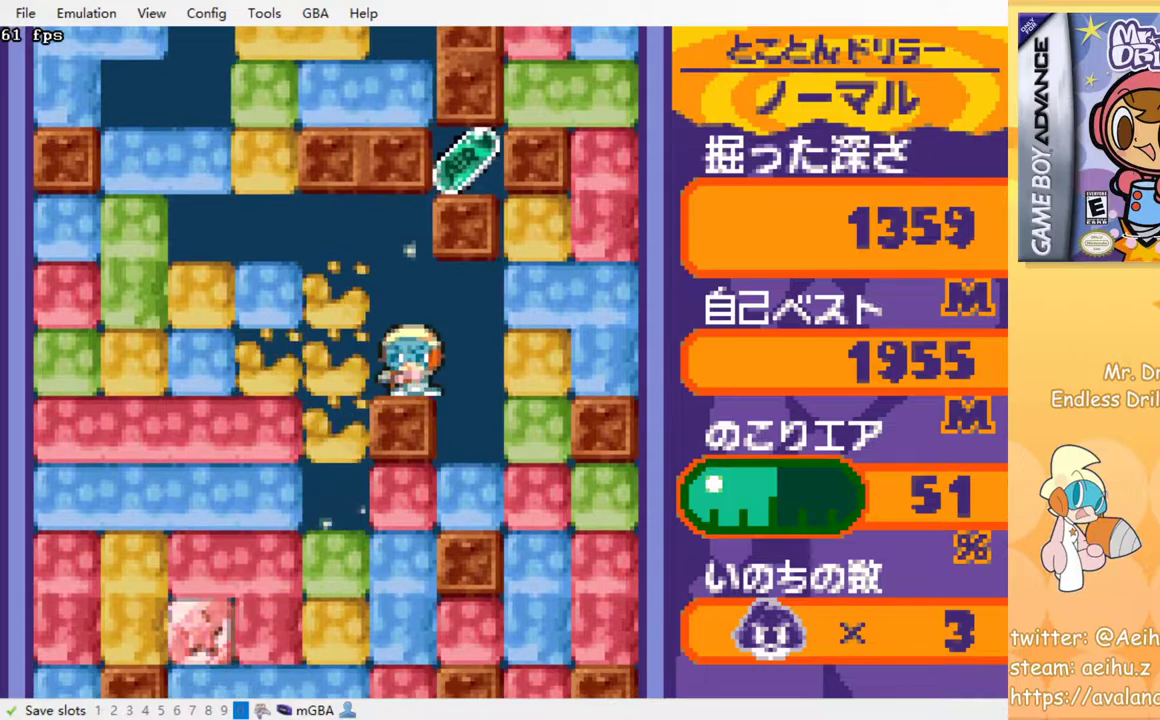
{"dt_ms": 500, "buttons": ["DPAD_DOWN"], "events": [[17, "DPAD_RIGHT", "up"], [117, "DPAD_LEFT", "down"], [350, "DPAD_DOWN", "down"], [433, "DPAD_LEFT", "up"]]}
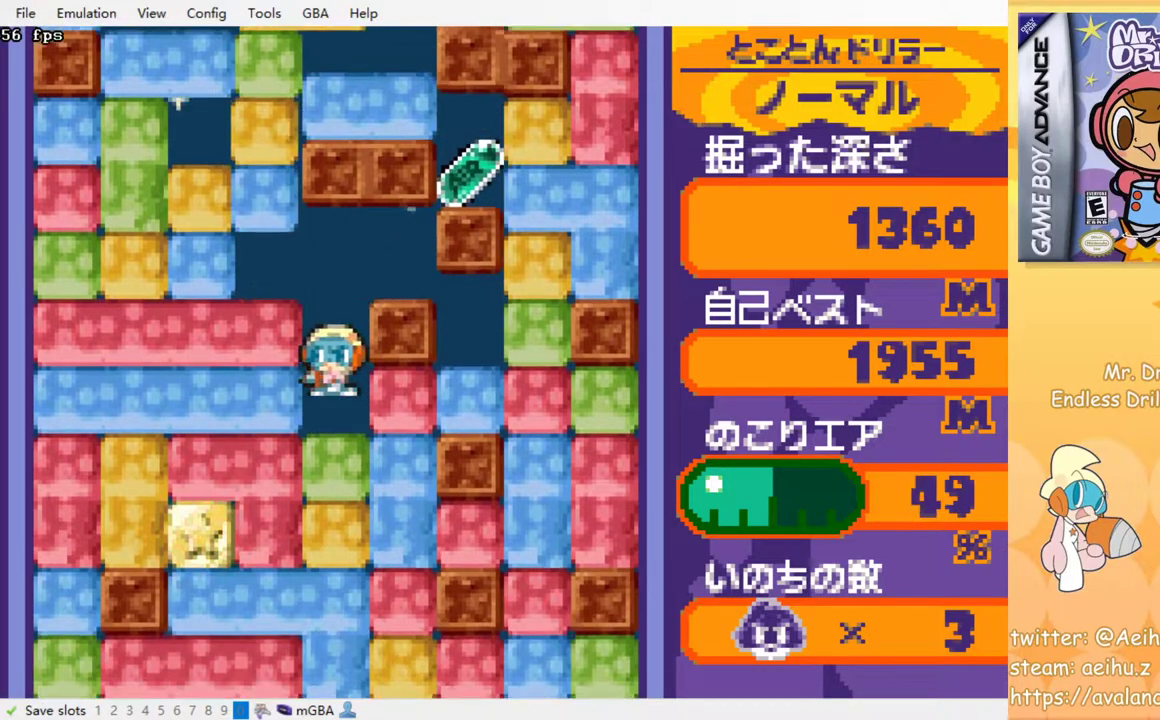
{"dt_ms": 500, "buttons": [], "events": [[200, "DPAD_DOWN", "up"], [200, "DPAD_RIGHT", "down"], [417, "DPAD_RIGHT", "up"]]}
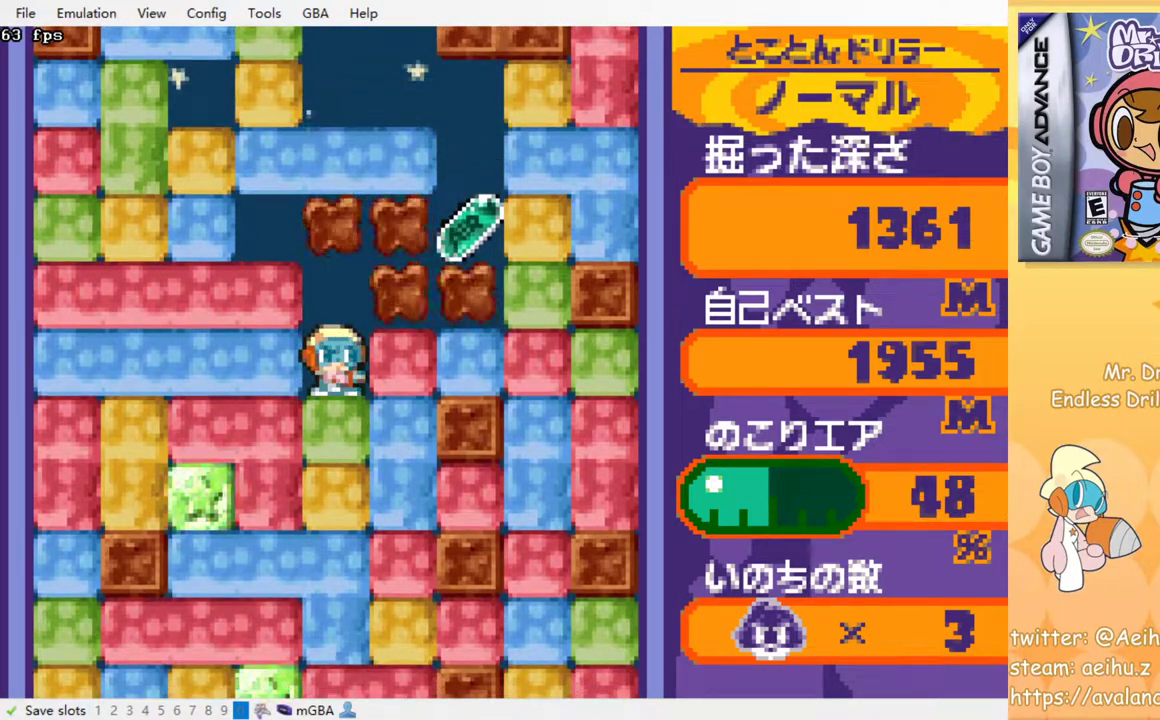
{"dt_ms": 500, "buttons": [], "events": [[17, "DPAD_DOWN", "down"], [217, "DPAD_DOWN", "up"]]}
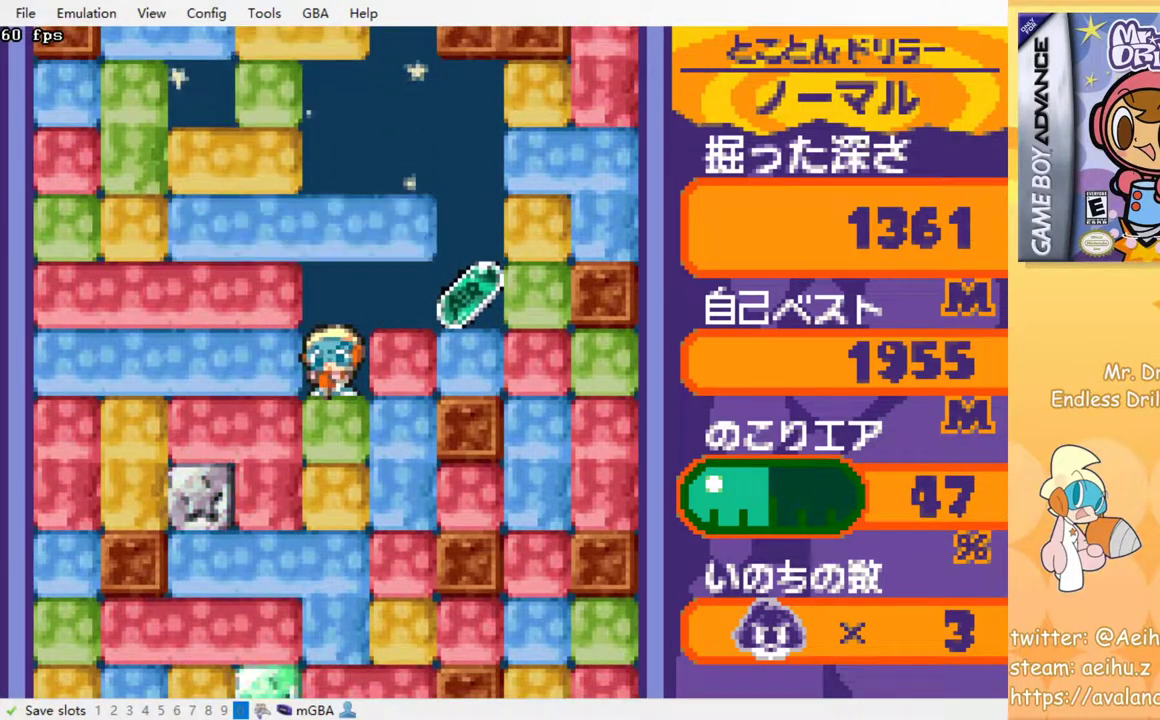
{"dt_ms": 500, "buttons": ["DPAD_RIGHT"], "events": [[200, "DPAD_RIGHT", "down"]]}
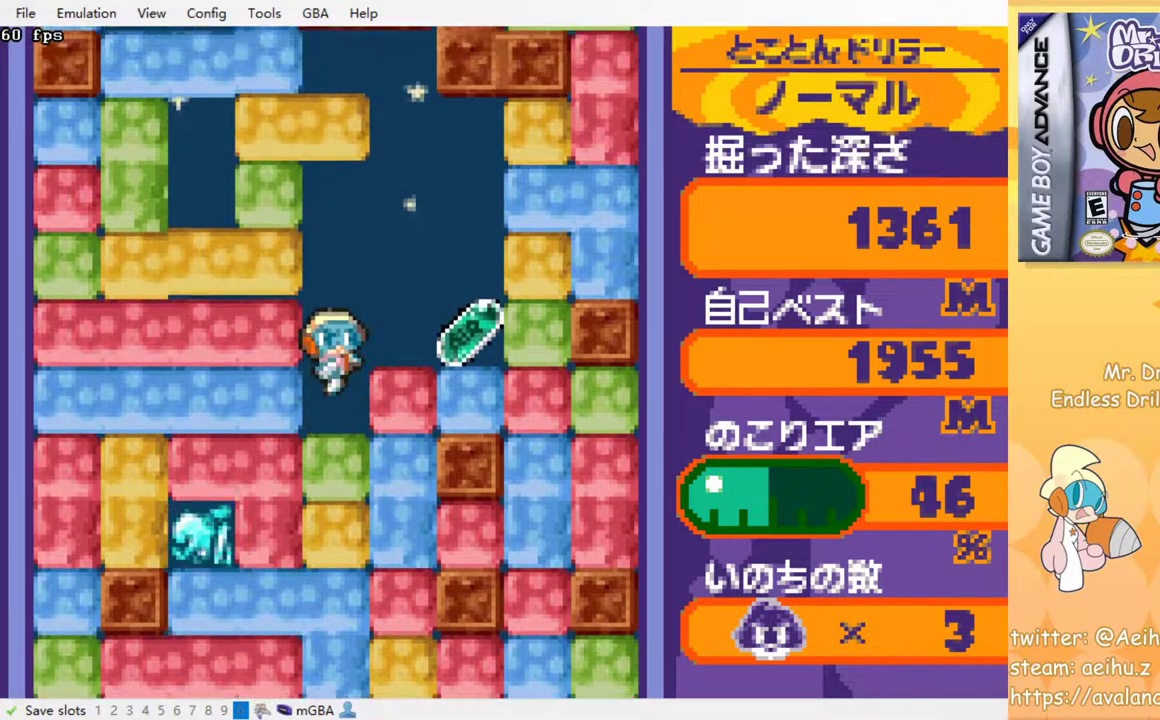
{"dt_ms": 500, "buttons": ["DPAD_LEFT"], "events": [[367, "DPAD_LEFT", "down"], [367, "DPAD_RIGHT", "up"]]}
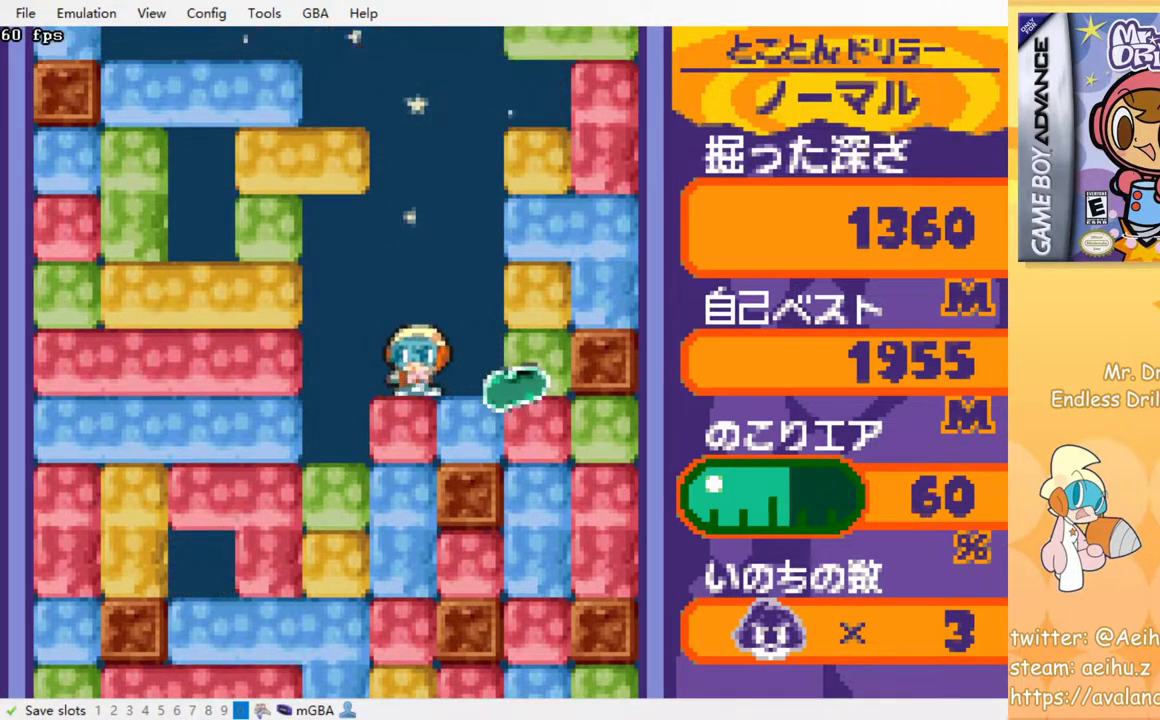
{"dt_ms": 500, "buttons": ["DPAD_DOWN"], "events": [[200, "DPAD_DOWN", "down"], [217, "DPAD_LEFT", "up"], [367, "SQUARE", "down"], [483, "SQUARE", "up"]]}
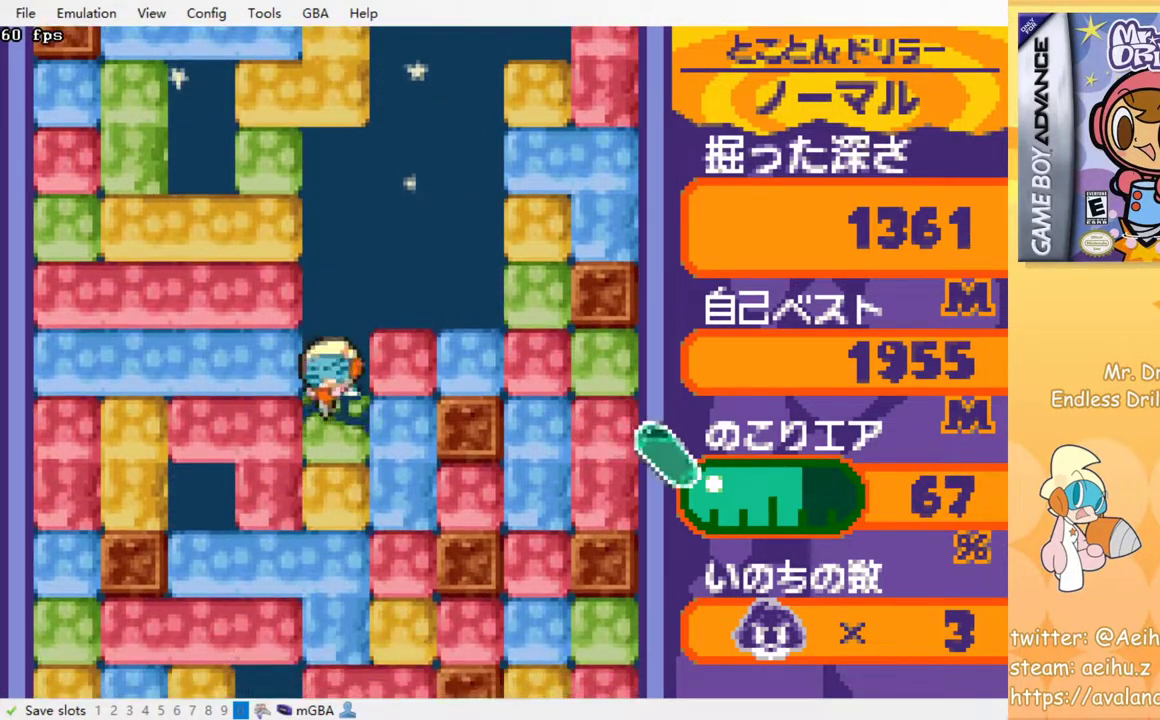
{"dt_ms": 500, "buttons": [], "events": [[50, "DPAD_DOWN", "up"], [50, "SQUARE", "down"], [133, "SQUARE", "up"], [217, "SQUARE", "down"], [300, "SQUARE", "up"], [383, "SQUARE", "down"], [467, "SQUARE", "up"]]}
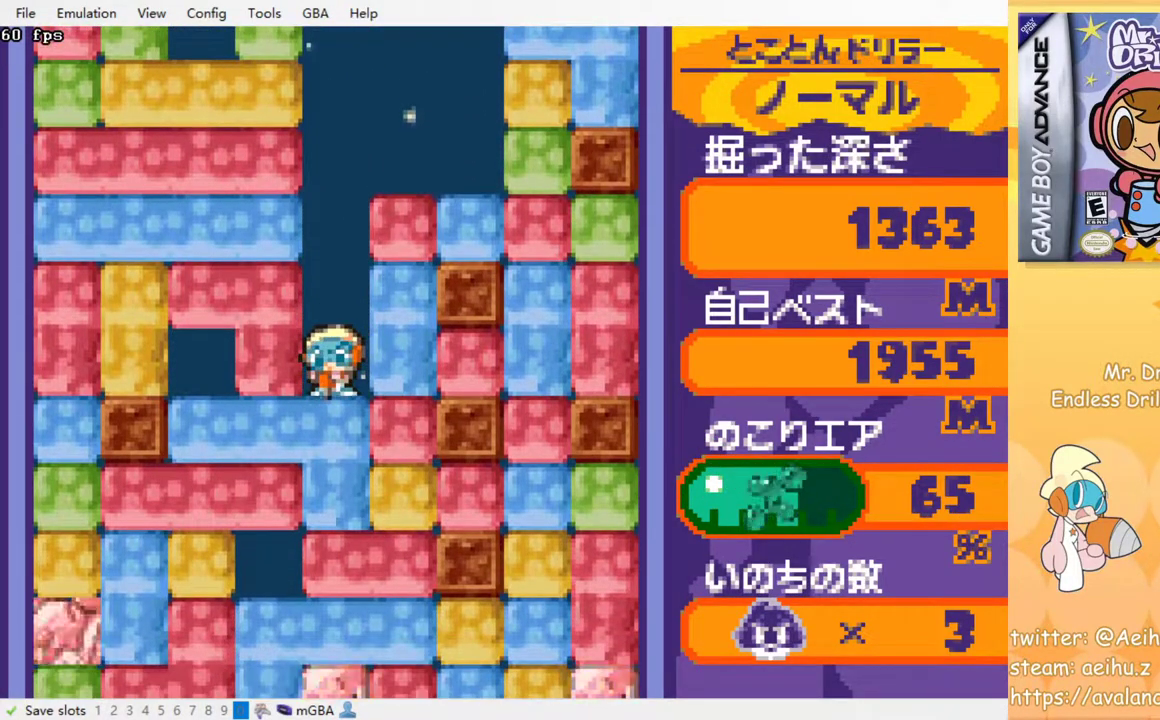
{"dt_ms": 500, "buttons": [], "events": [[50, "SQUARE", "down"], [133, "SQUARE", "up"], [200, "SQUARE", "down"], [300, "SQUARE", "up"], [367, "SQUARE", "down"], [450, "SQUARE", "up"]]}
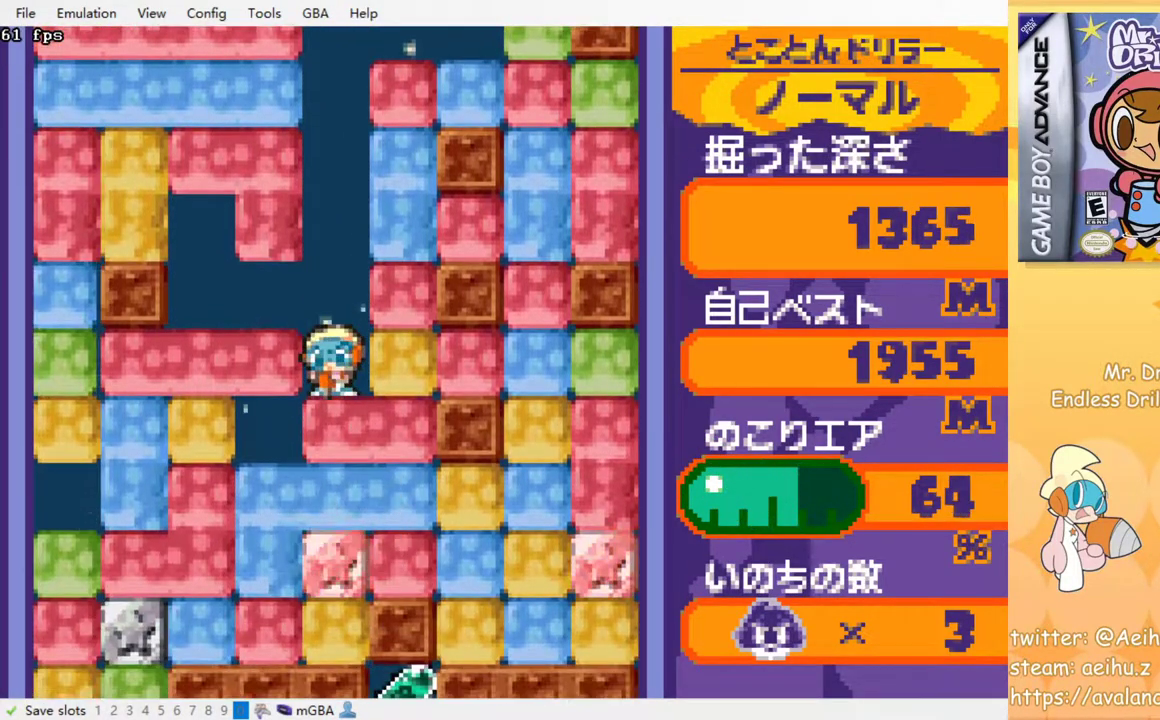
{"dt_ms": 500, "buttons": [], "events": [[50, "SQUARE", "down"], [117, "SQUARE", "up"], [183, "SQUARE", "down"], [267, "SQUARE", "up"], [350, "SQUARE", "down"], [433, "SQUARE", "up"]]}
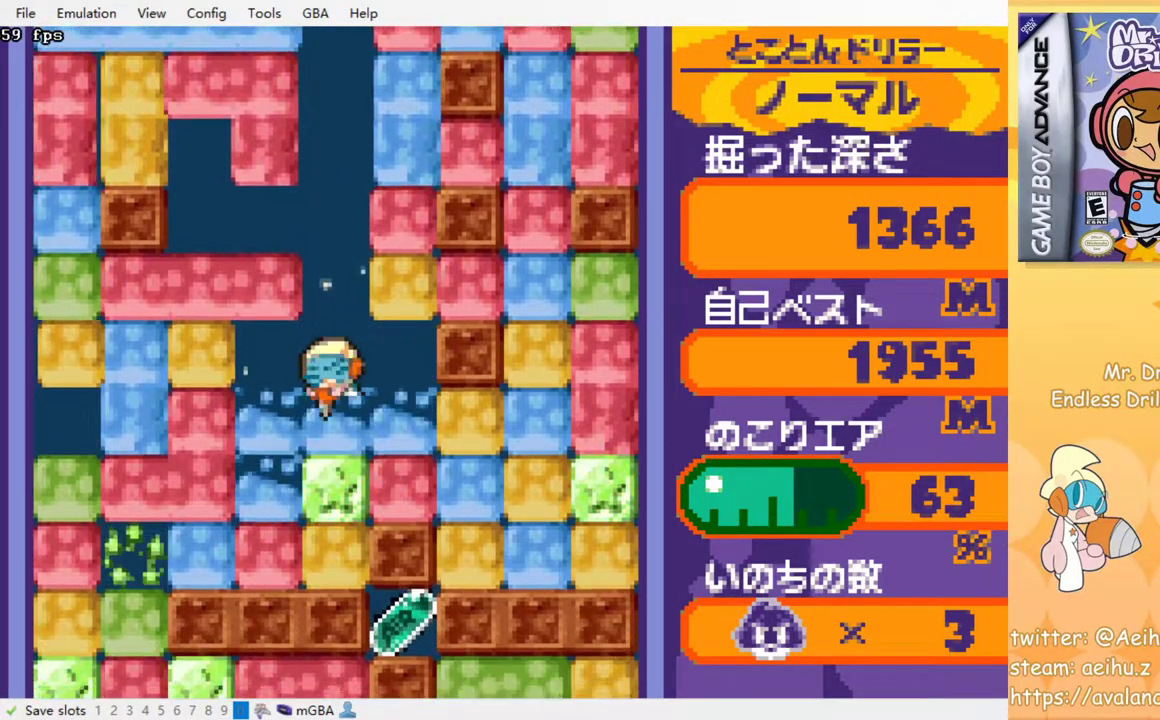
{"dt_ms": 500, "buttons": [], "events": [[267, "SQUARE", "down"], [417, "SQUARE", "up"]]}
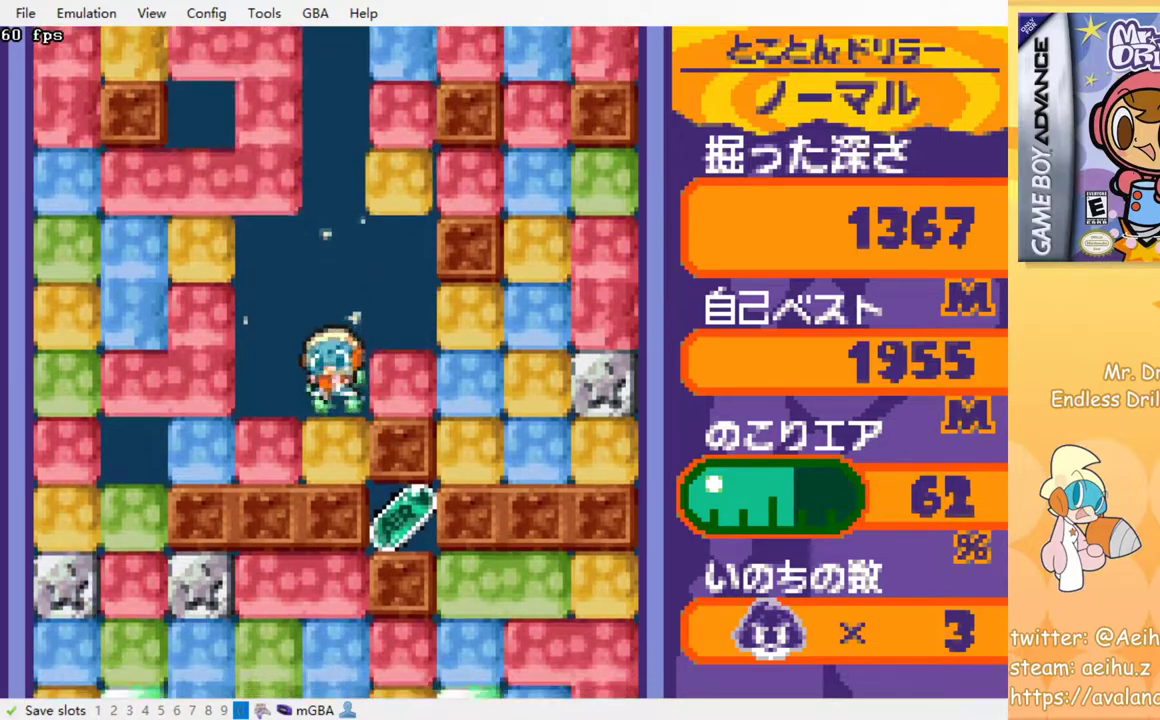
{"dt_ms": 500, "buttons": [], "events": [[317, "SQUARE", "down"], [417, "SQUARE", "up"]]}
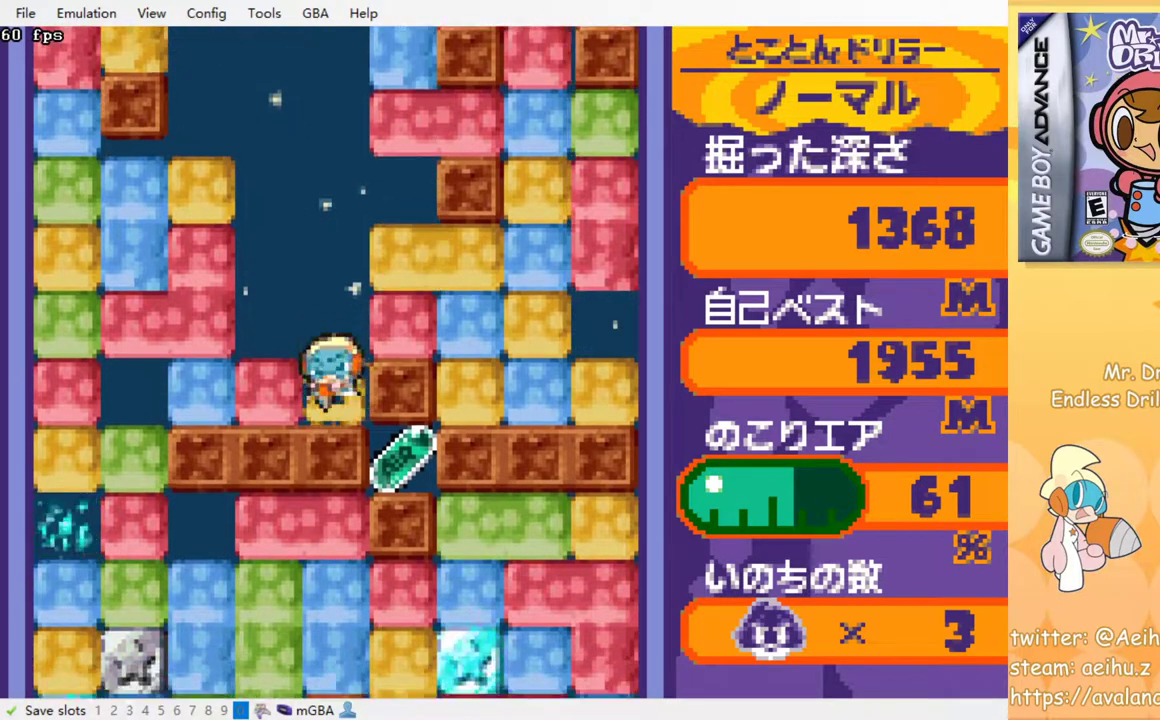
{"dt_ms": 500, "buttons": [], "events": []}
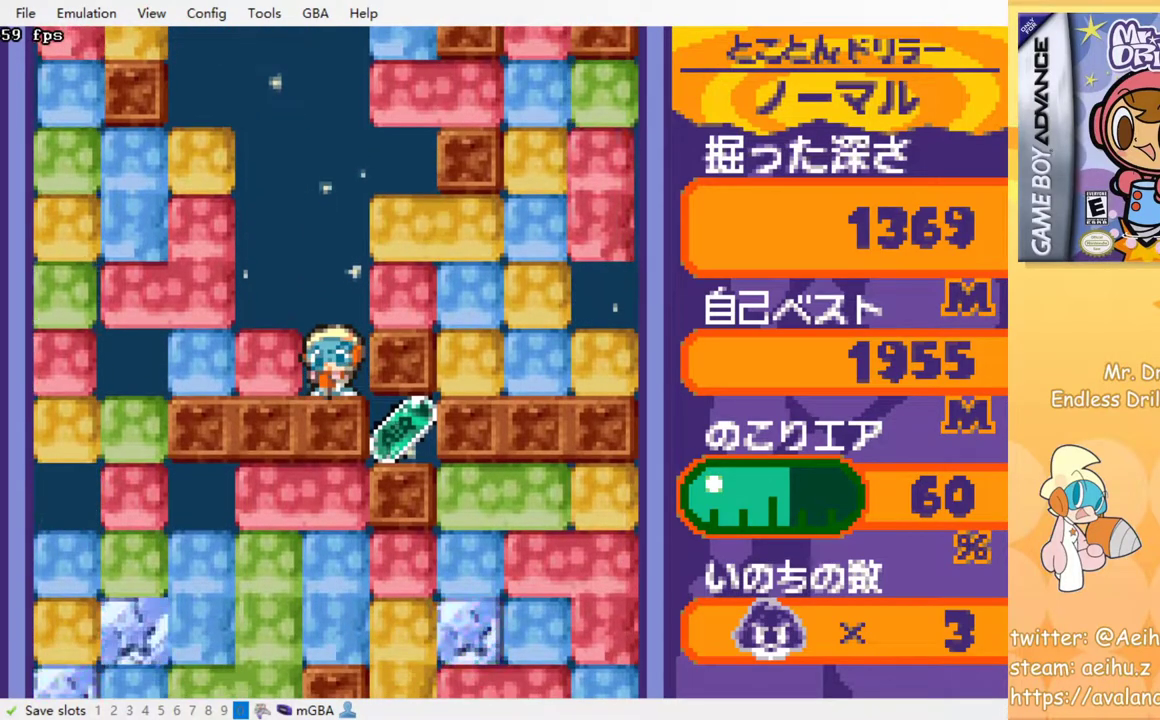
{"dt_ms": 500, "buttons": [], "events": []}
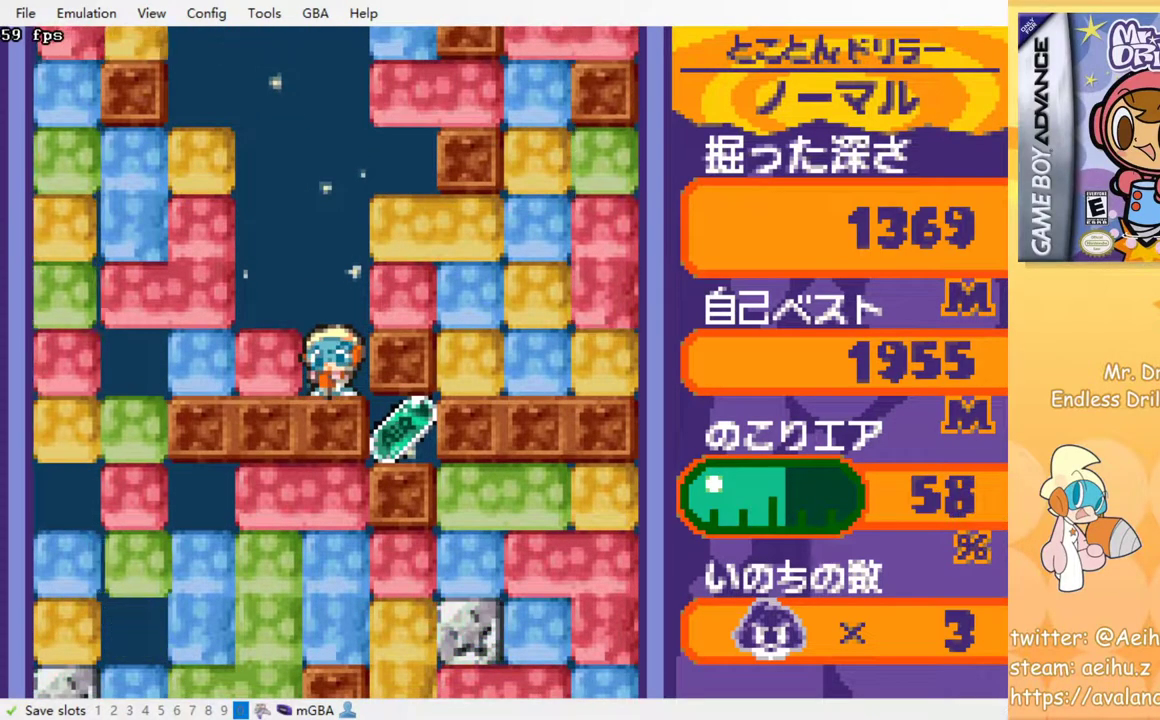
{"dt_ms": 500, "buttons": [], "events": []}
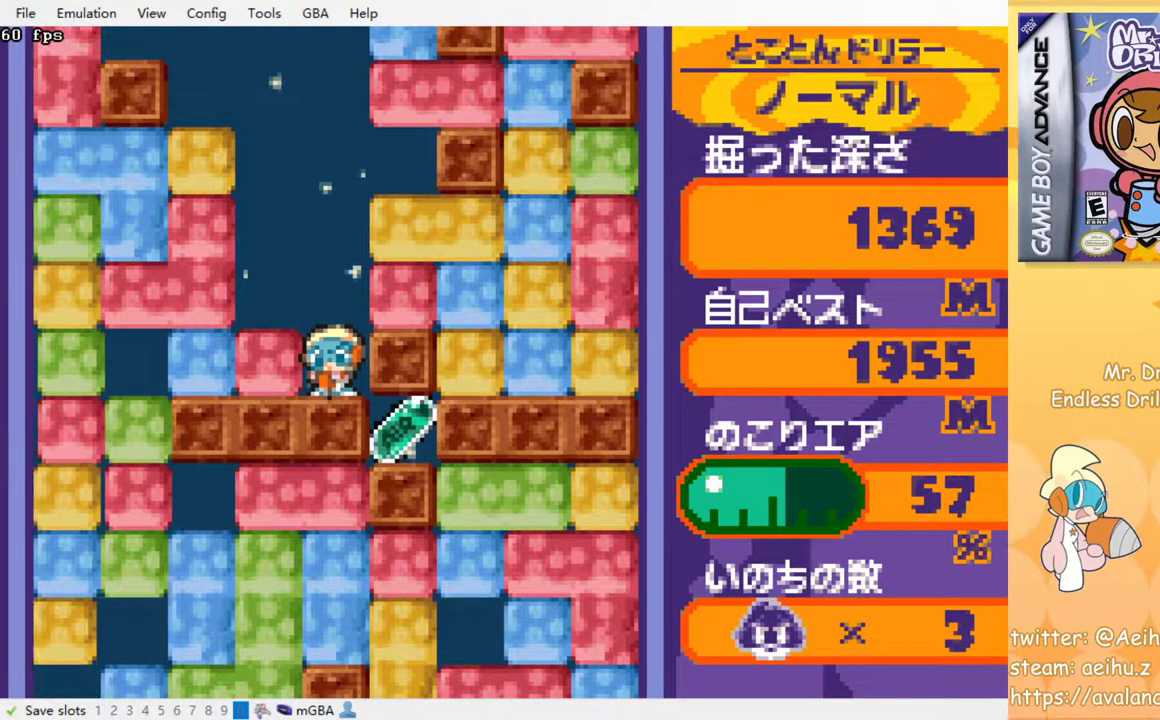
{"dt_ms": 500, "buttons": [], "events": []}
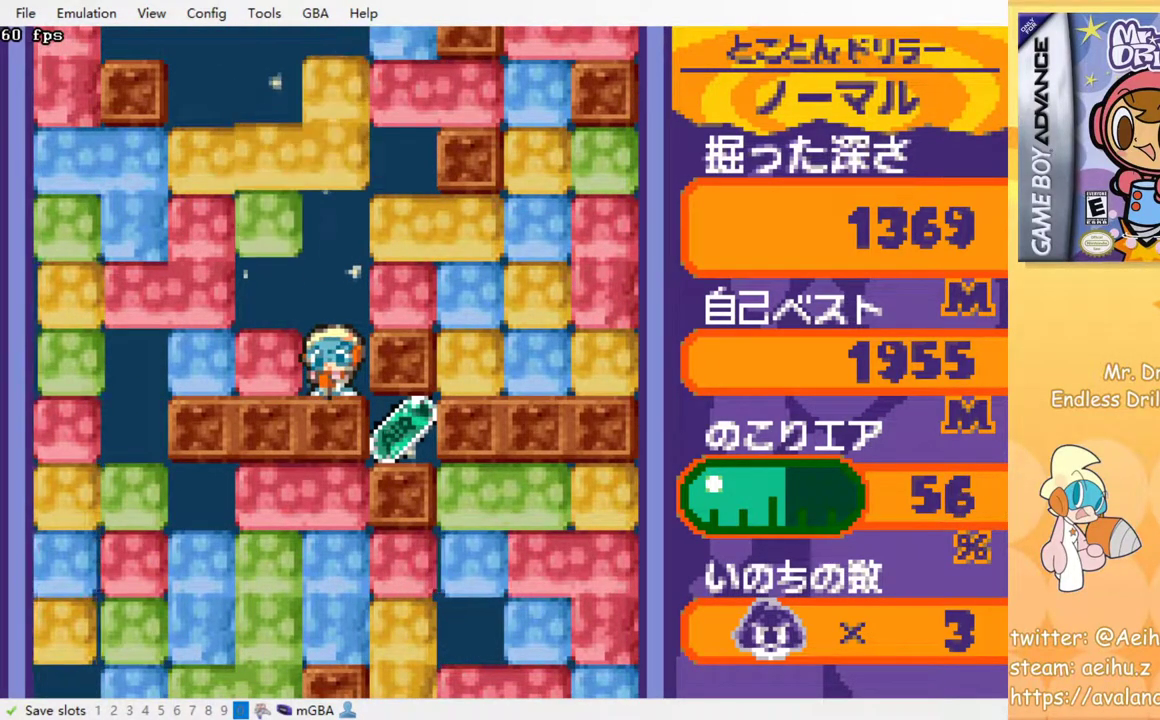
{"dt_ms": 500, "buttons": ["DPAD_RIGHT"], "events": [[83, "DPAD_LEFT", "down"], [133, "SQUARE", "down"], [233, "SQUARE", "up"], [483, "DPAD_LEFT", "up"], [483, "DPAD_RIGHT", "down"]]}
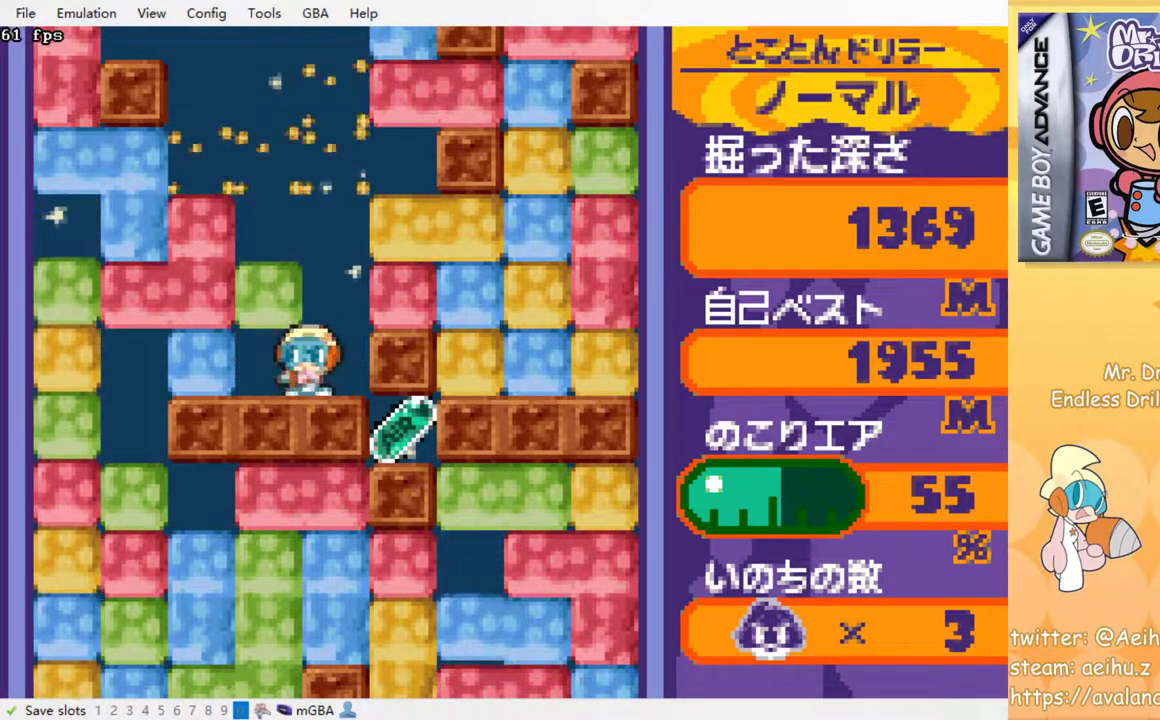
{"dt_ms": 500, "buttons": [], "events": [[133, "DPAD_RIGHT", "up"]]}
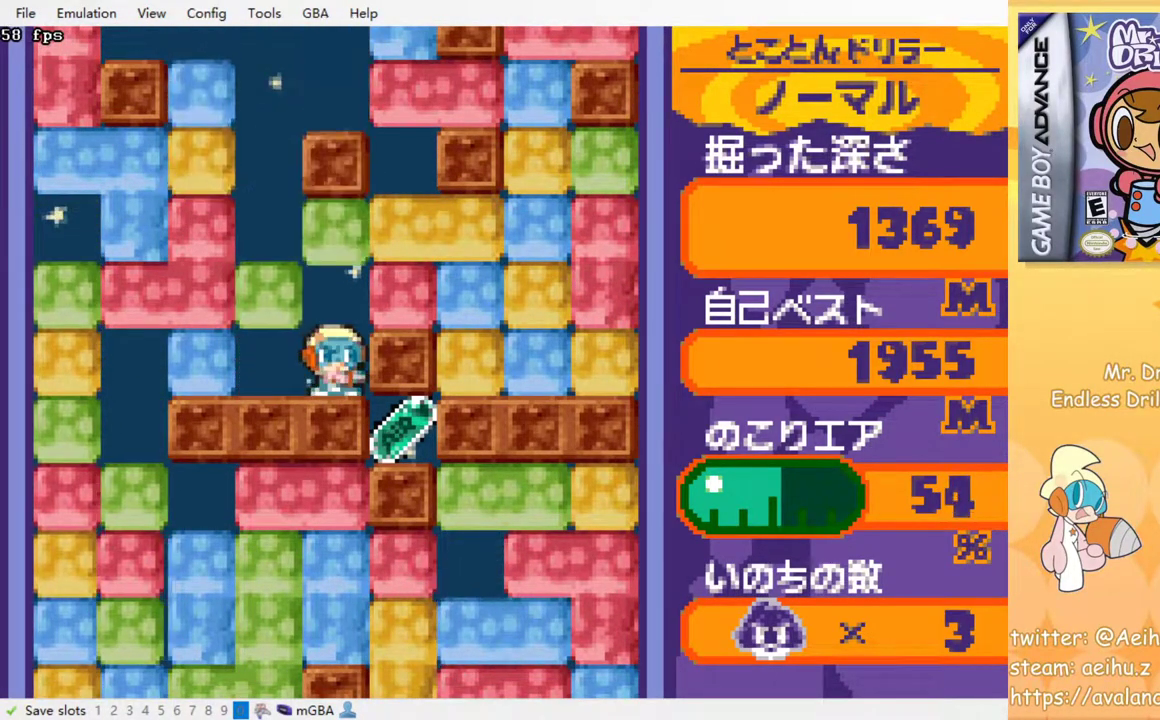
{"dt_ms": 500, "buttons": ["SQUARE", "DPAD_LEFT"], "events": [[33, "DPAD_LEFT", "down"], [117, "SQUARE", "down"], [217, "SQUARE", "up"], [450, "SQUARE", "down"]]}
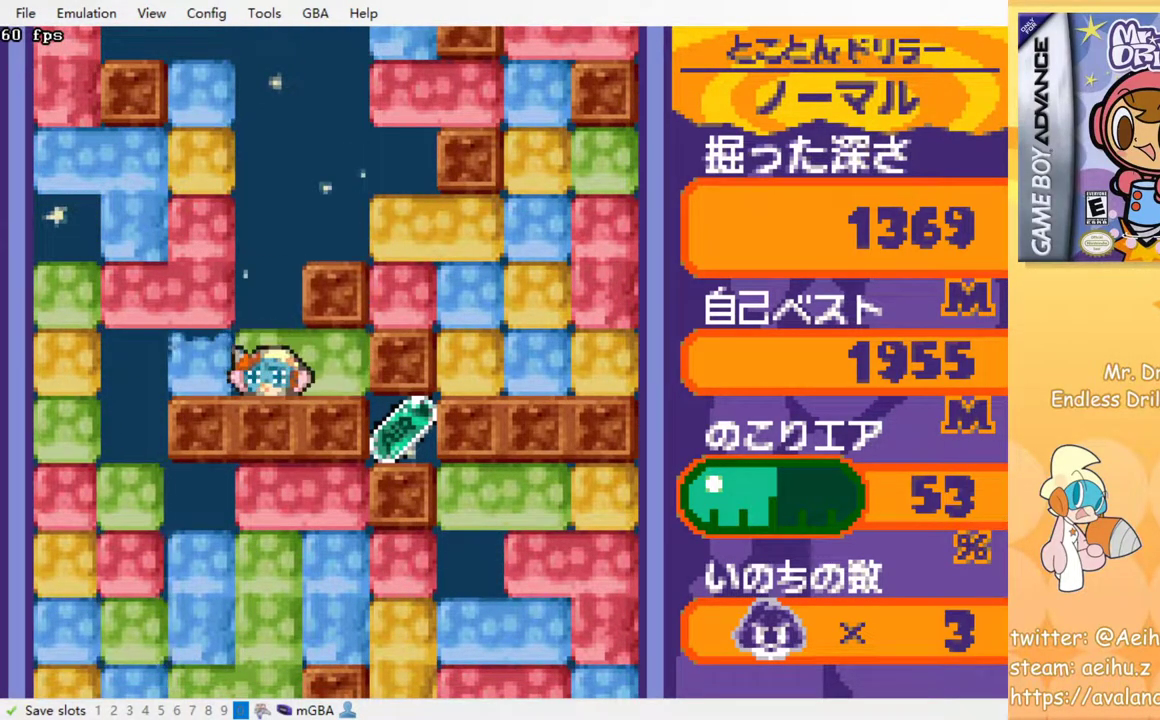
{"dt_ms": 500, "buttons": [], "events": [[50, "SQUARE", "up"], [367, "DPAD_LEFT", "up"]]}